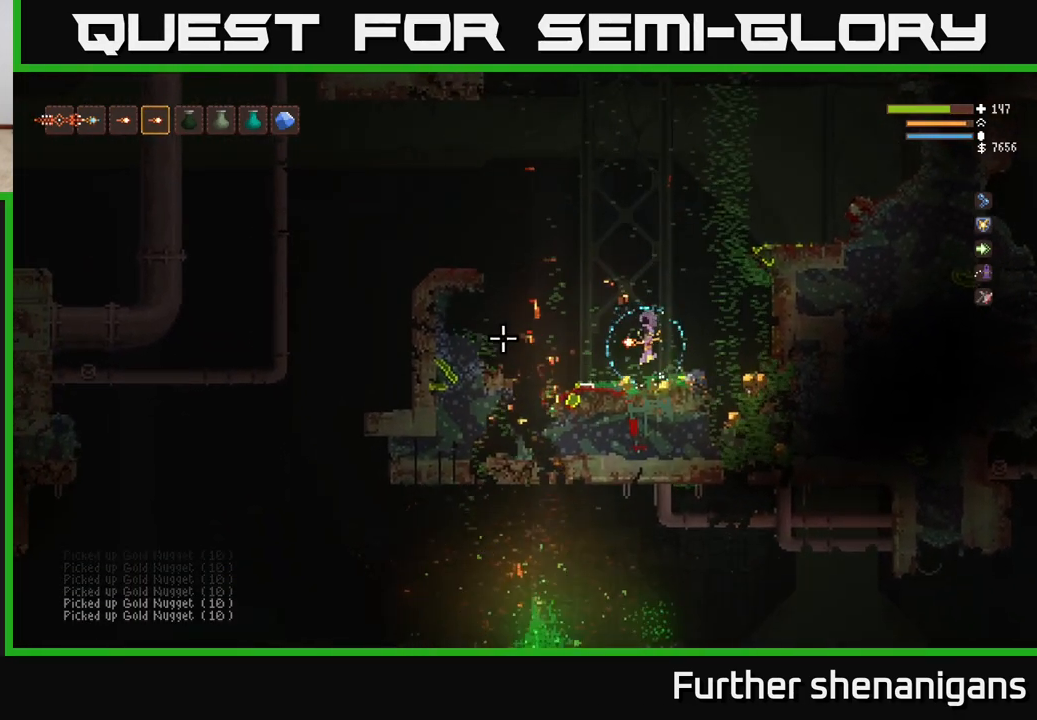
Gameplay with a controller (Xbox layout); each line is a JSON object with the inputs held at the frame after it. "events" lists button and stick changes between this image and that frame as [ms after this image, input, new state], when the widget could be followed in between.
{"buttons": ["L2"], "left_stick": "left", "right_stick": "up", "events": [[17, "left_stick", "up-right"], [100, "left_stick", "right"], [333, "right_stick", "up-left"], [400, "left_stick", "up"], [450, "right_stick", "up"], [467, "left_stick", "left"]]}
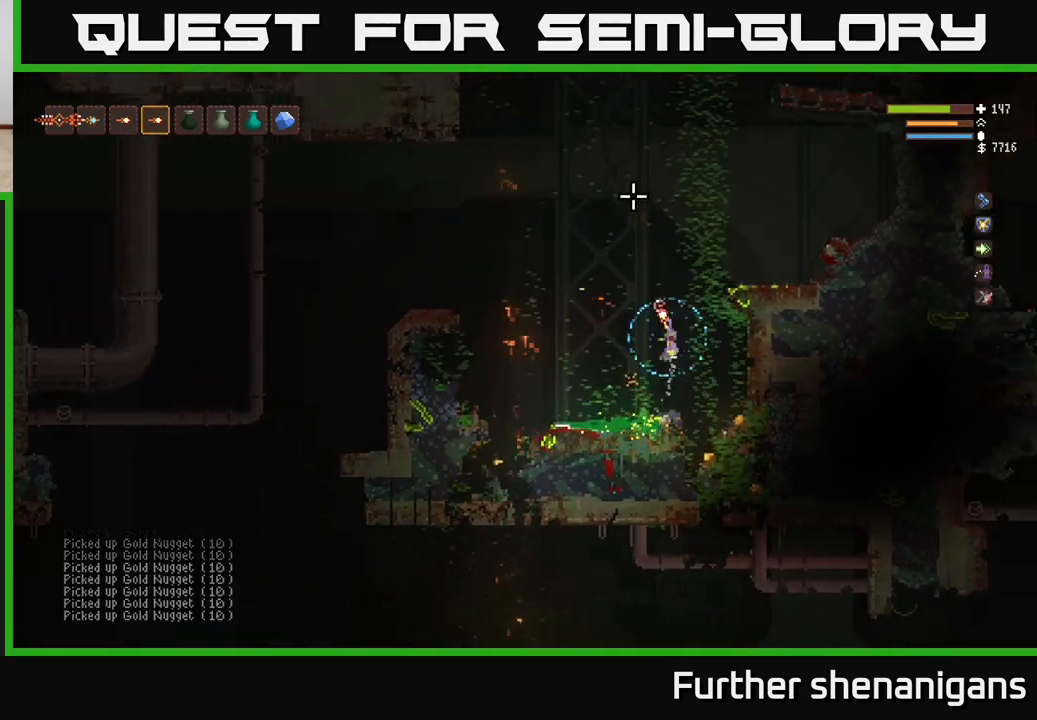
{"buttons": ["L2"], "left_stick": "right", "right_stick": "left", "events": [[50, "left_stick", "center"], [50, "right_stick", "up-left"], [133, "left_stick", "right"], [283, "right_stick", "left"], [367, "left_stick", "left"], [483, "left_stick", "right"]]}
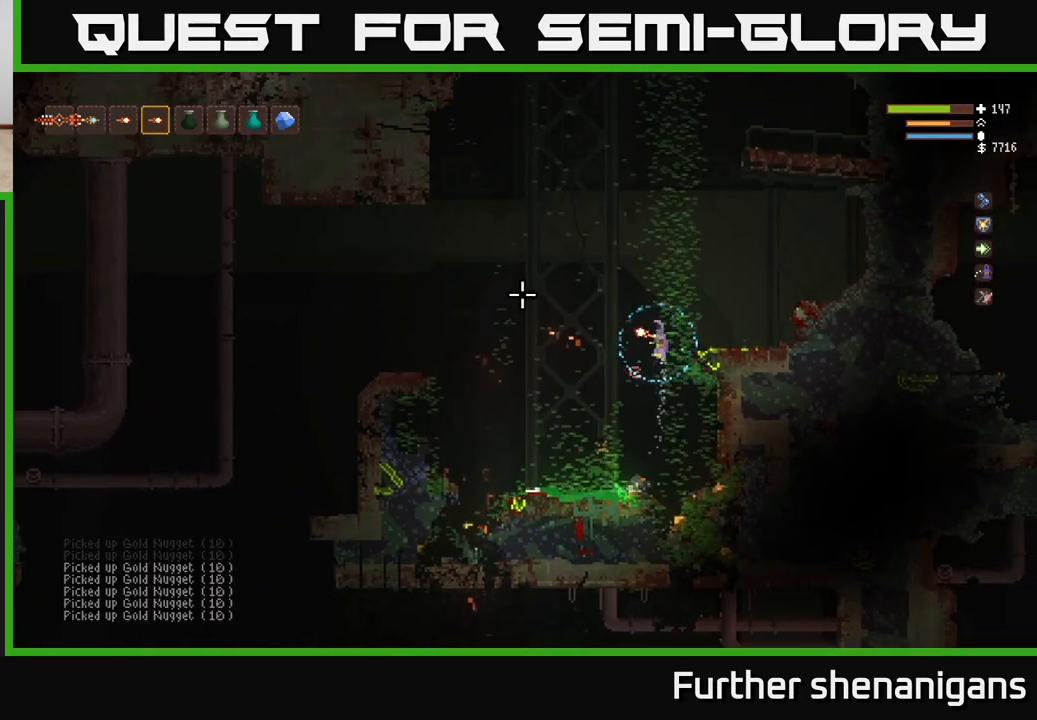
{"buttons": [], "left_stick": "center", "right_stick": "left", "events": [[167, "L2", "up"], [433, "left_stick", "center"]]}
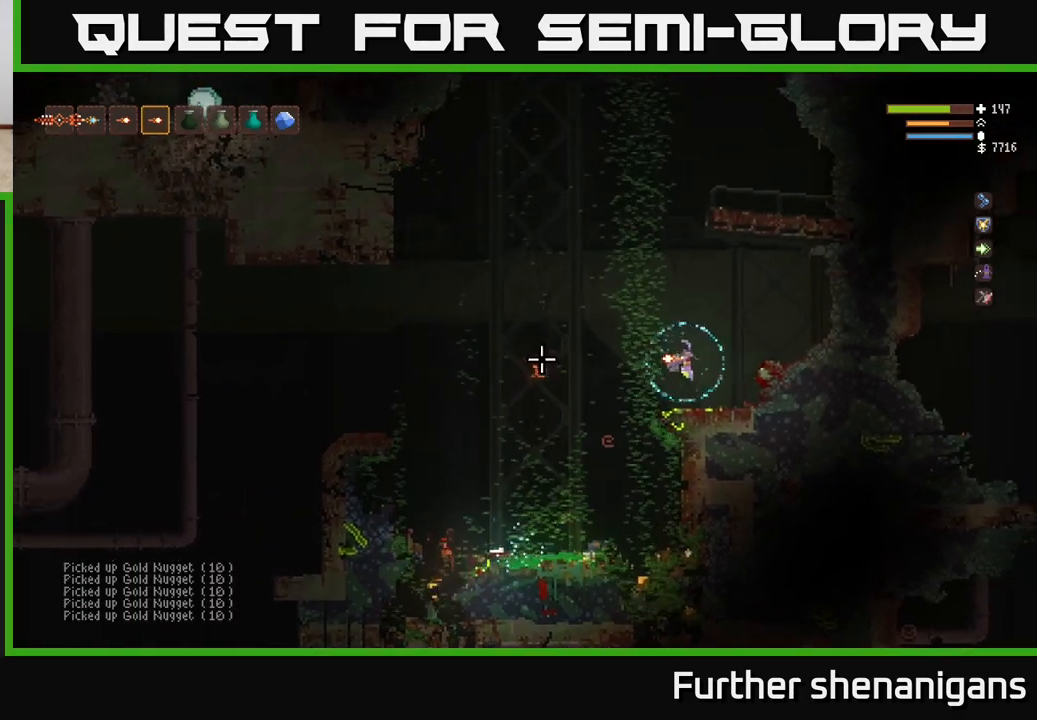
{"buttons": [], "left_stick": "left", "right_stick": "left", "events": [[200, "left_stick", "left"]]}
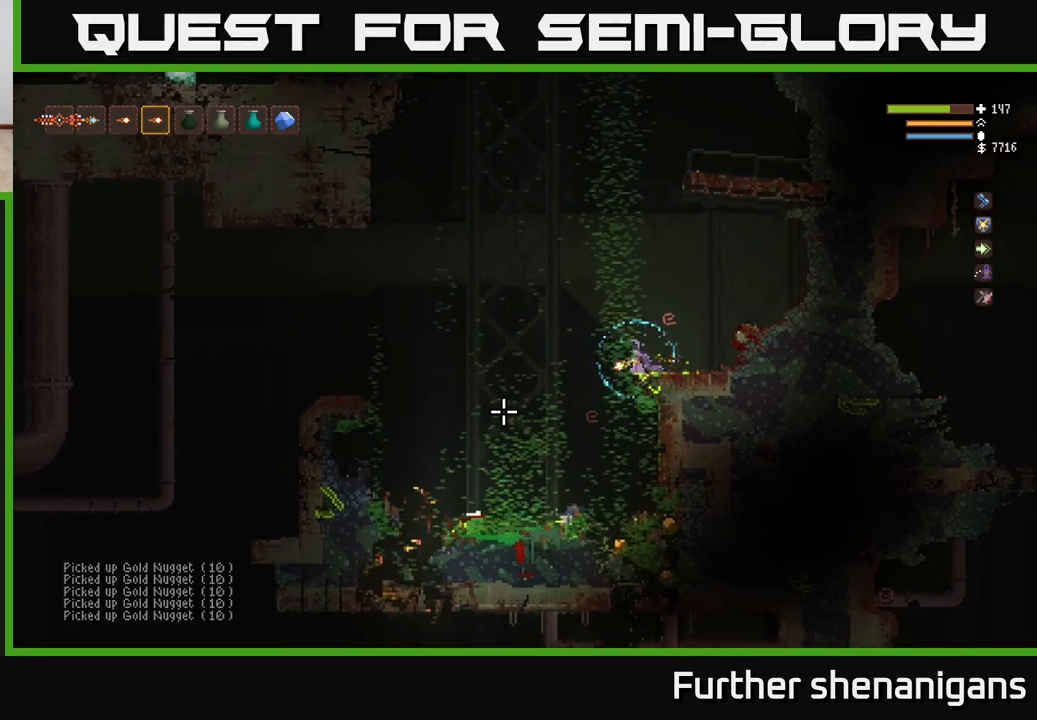
{"buttons": [], "left_stick": "center", "right_stick": "left", "events": [[217, "left_stick", "right"], [367, "left_stick", "center"]]}
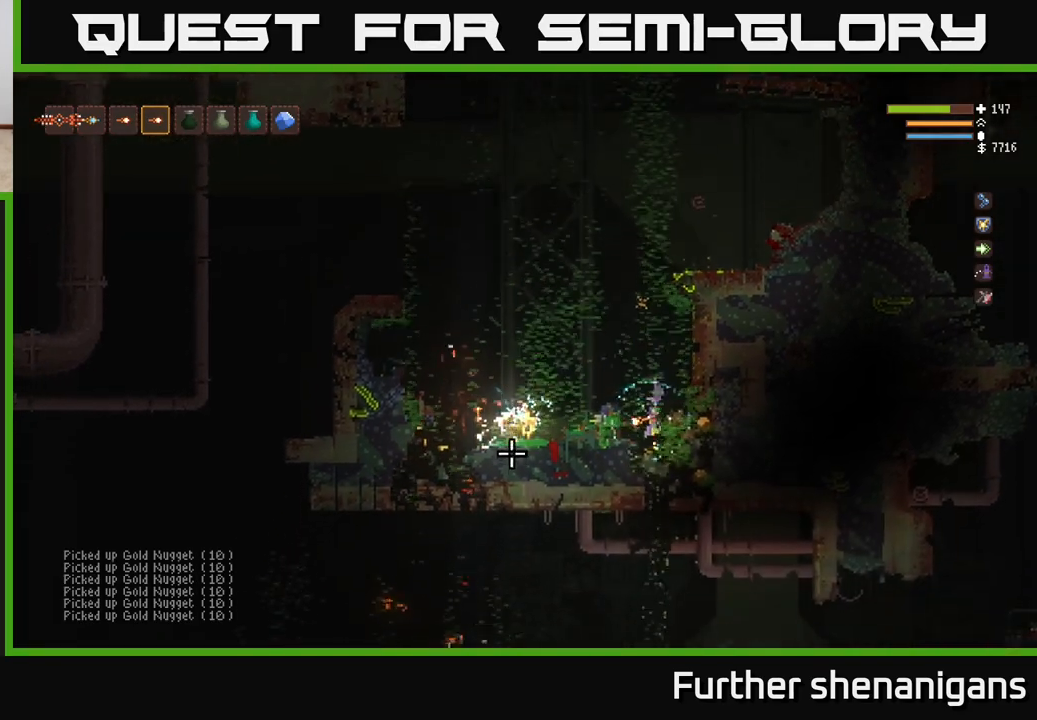
{"buttons": [], "left_stick": "right", "right_stick": "left", "events": [[17, "L2", "down"], [83, "left_stick", "right"], [200, "left_stick", "center"], [267, "L2", "up"], [267, "left_stick", "right"]]}
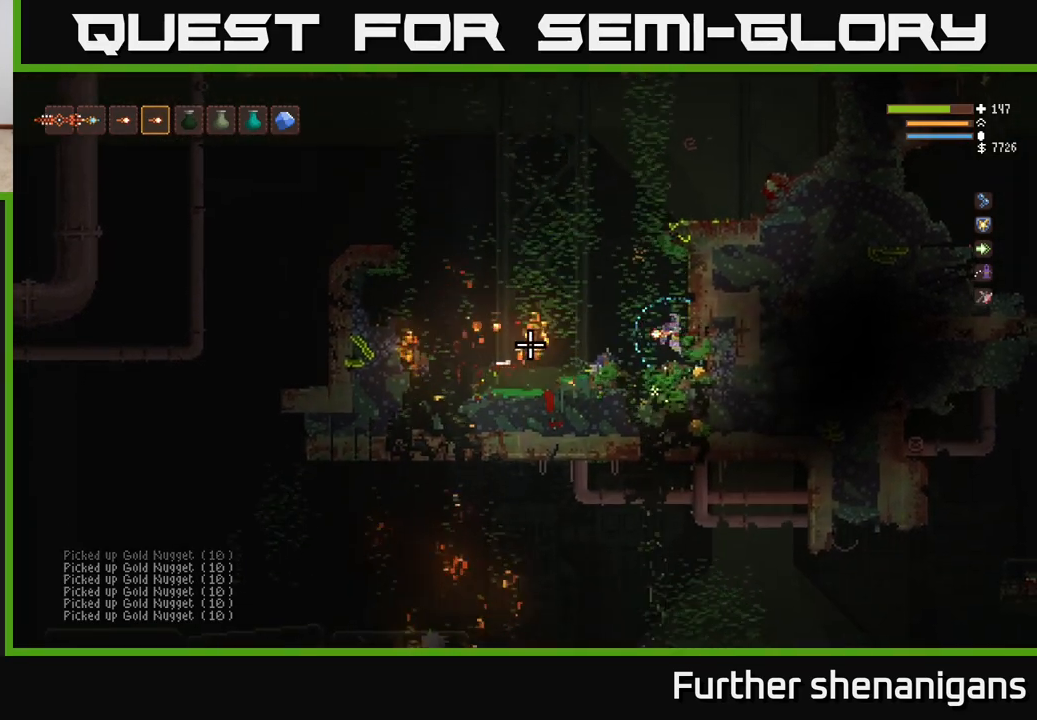
{"buttons": ["L2"], "left_stick": "left", "right_stick": "left", "events": [[167, "left_stick", "left"], [300, "left_stick", "center"], [433, "L2", "down"], [433, "left_stick", "left"]]}
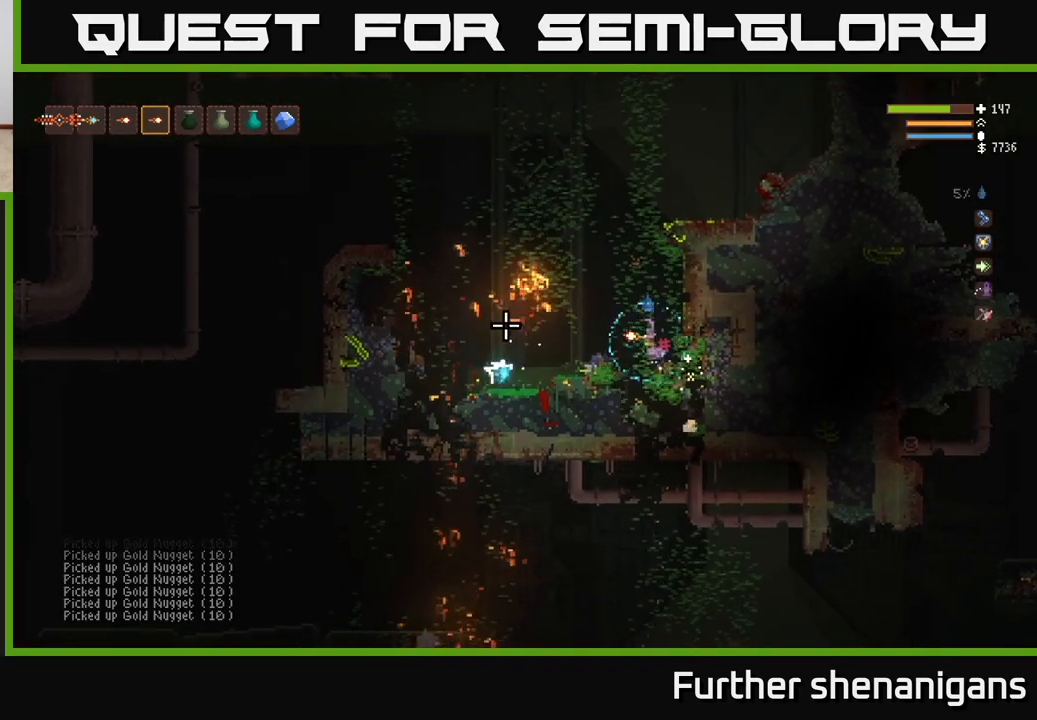
{"buttons": ["L2"], "left_stick": "center", "right_stick": "up-left", "events": [[67, "left_stick", "center"], [150, "right_stick", "up-left"], [250, "left_stick", "left"], [400, "left_stick", "center"]]}
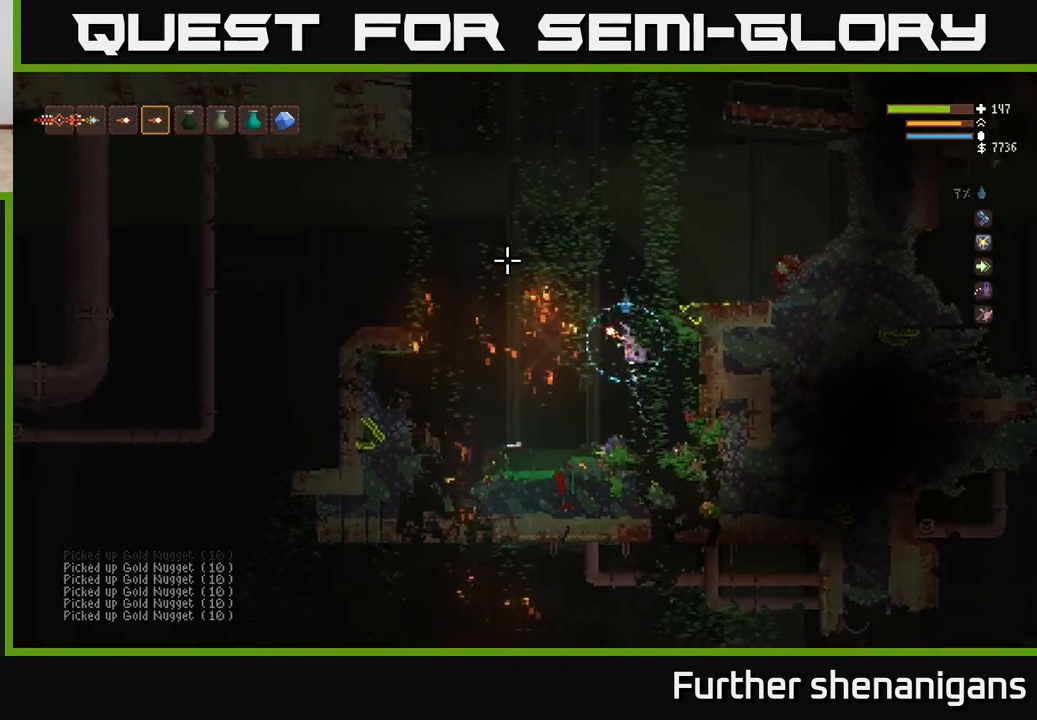
{"buttons": [], "left_stick": "right", "right_stick": "left", "events": [[33, "left_stick", "right"], [167, "right_stick", "left"], [450, "L2", "up"]]}
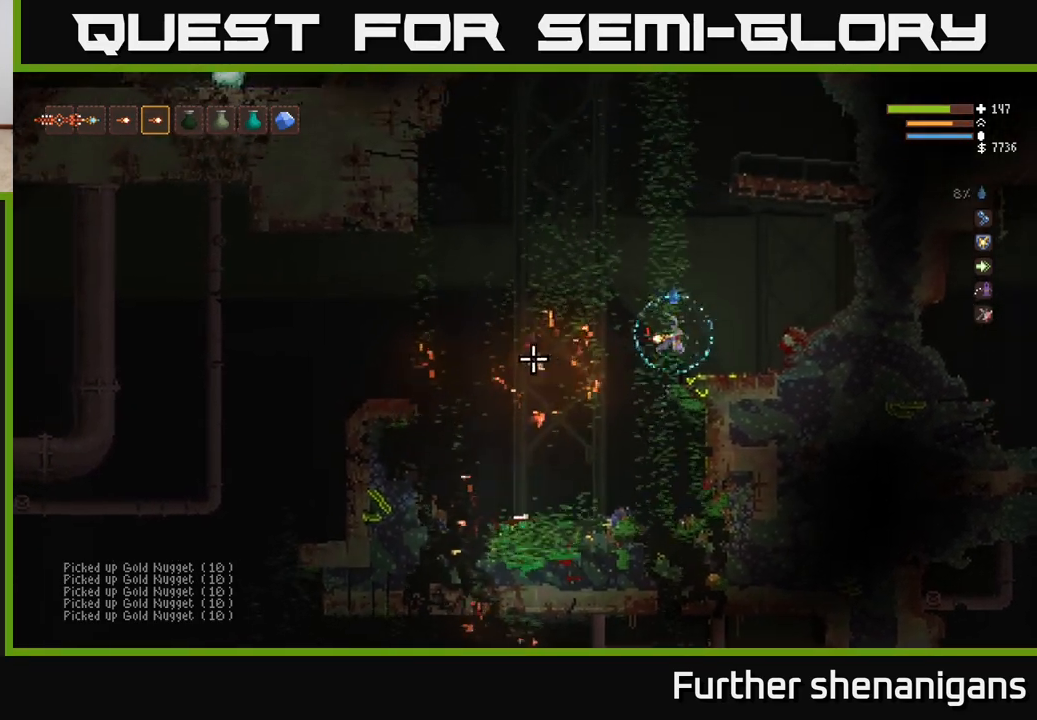
{"buttons": ["L2"], "left_stick": "left", "right_stick": "down-left", "events": [[83, "right_stick", "down-left"], [150, "left_stick", "center"], [450, "L2", "down"], [450, "left_stick", "left"]]}
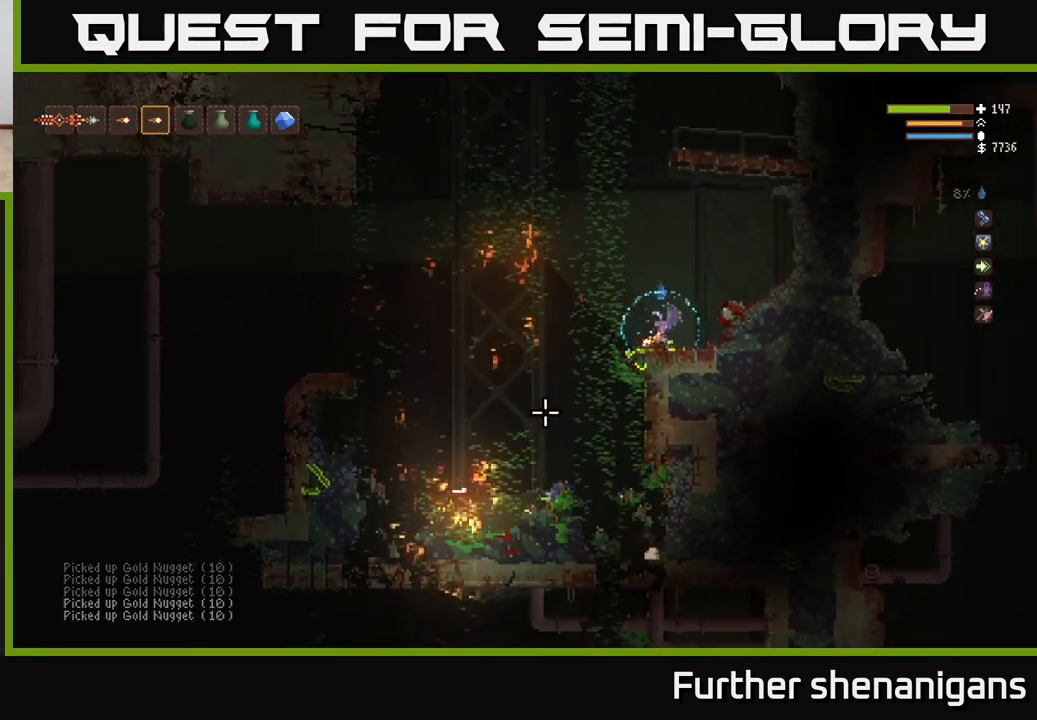
{"buttons": [], "left_stick": "center", "right_stick": "down-left", "events": [[100, "R2", "down"], [133, "L2", "up"], [133, "left_stick", "center"], [233, "R2", "up"], [300, "R2", "down"], [400, "R2", "up"]]}
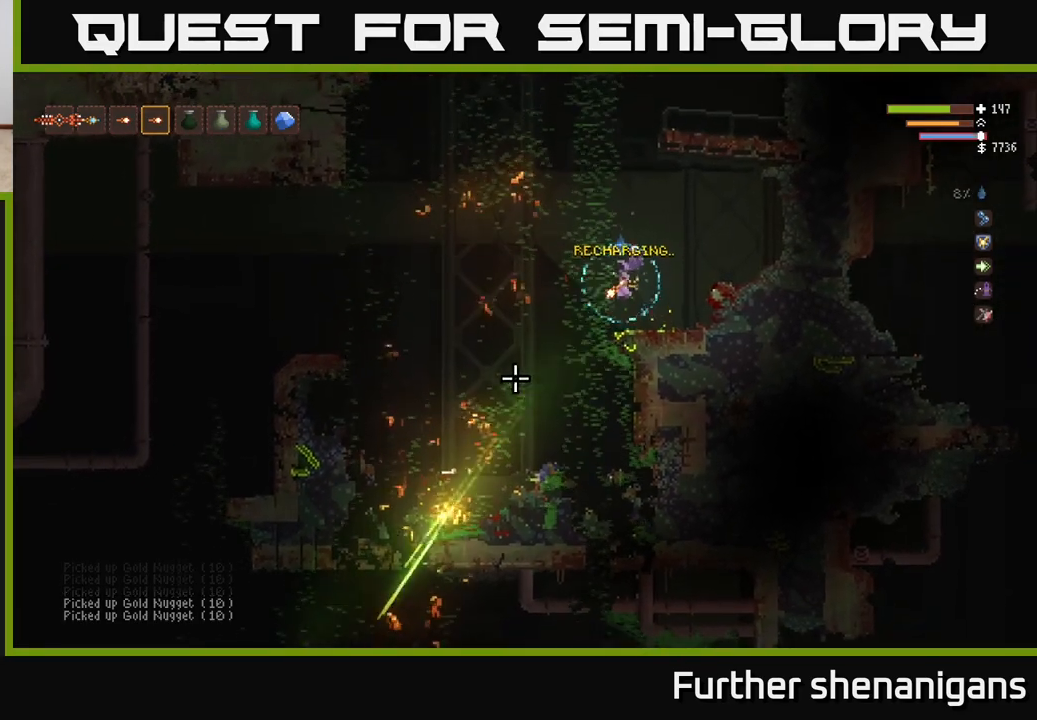
{"buttons": ["R2"], "left_stick": "center", "right_stick": "down-left", "events": [[50, "R2", "down"], [217, "L2", "down"], [217, "R2", "up"], [367, "R2", "down"], [383, "L2", "up"]]}
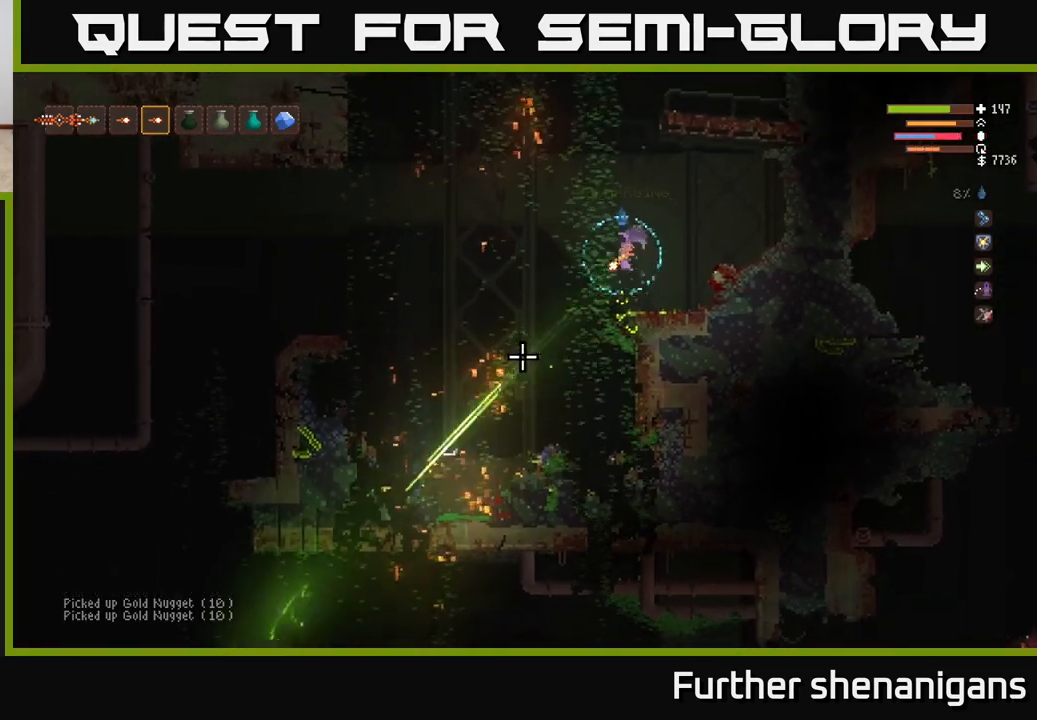
{"buttons": ["R2"], "left_stick": "center", "right_stick": "down-left", "events": [[33, "R2", "up"], [133, "R2", "down"], [233, "L2", "down"], [400, "L2", "up"]]}
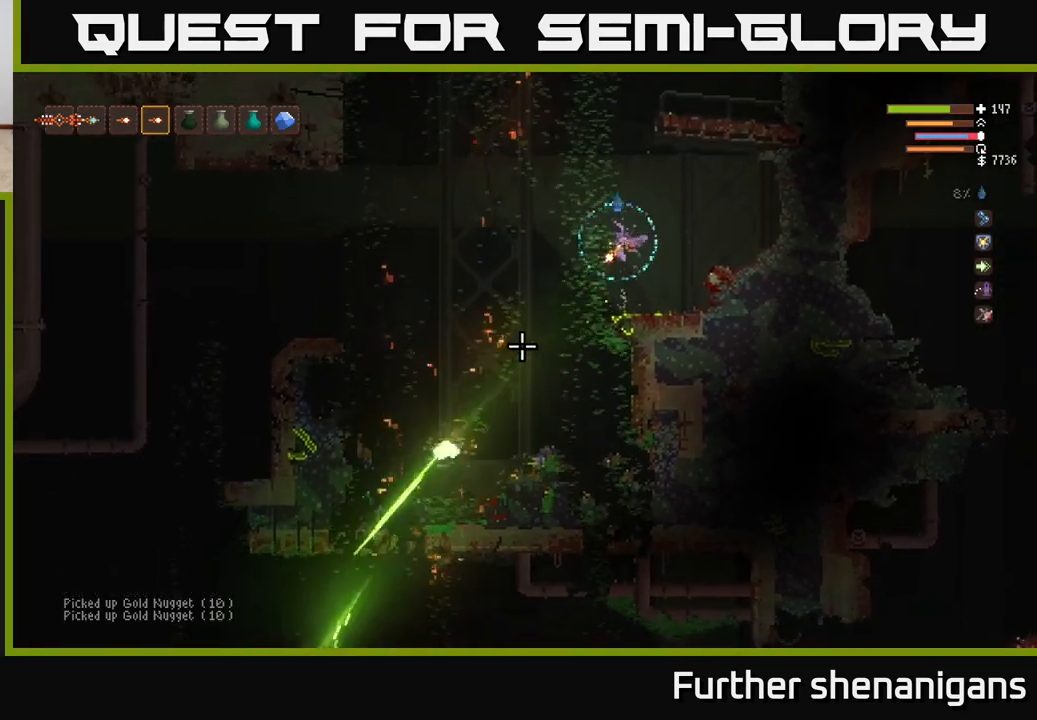
{"buttons": [], "left_stick": "right", "right_stick": "down-left", "events": [[267, "R2", "up"], [333, "L2", "down"], [333, "left_stick", "right"], [500, "L2", "up"]]}
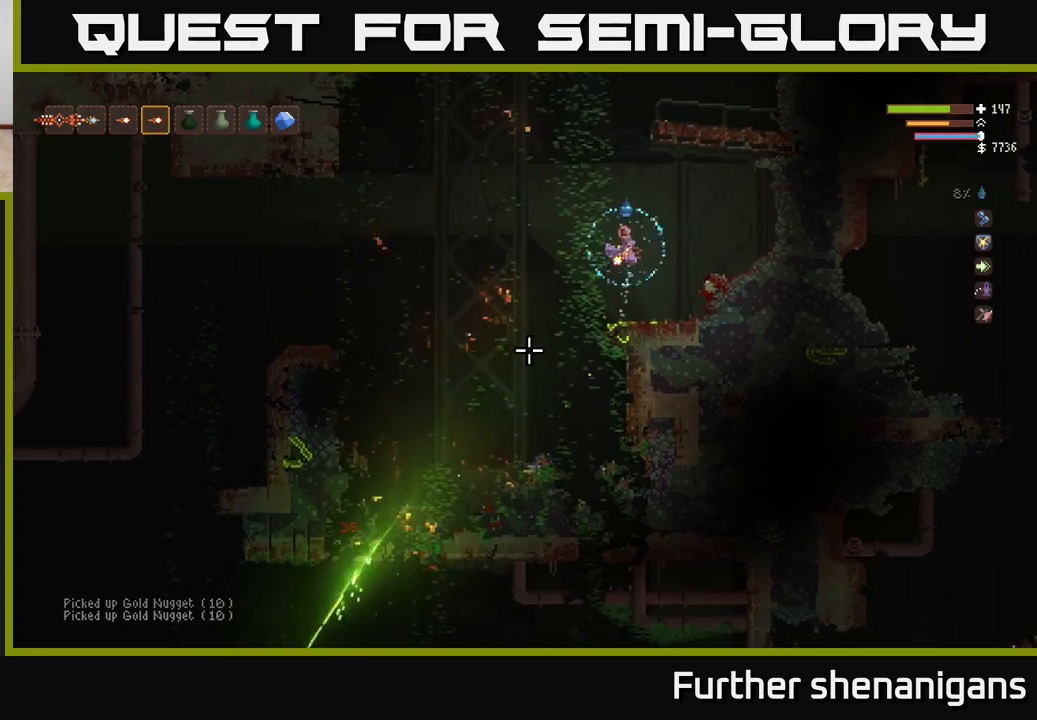
{"buttons": [], "left_stick": "center", "right_stick": "up-left", "events": [[83, "left_stick", "center"], [183, "left_stick", "left"], [267, "left_stick", "center"], [367, "right_stick", "up-left"]]}
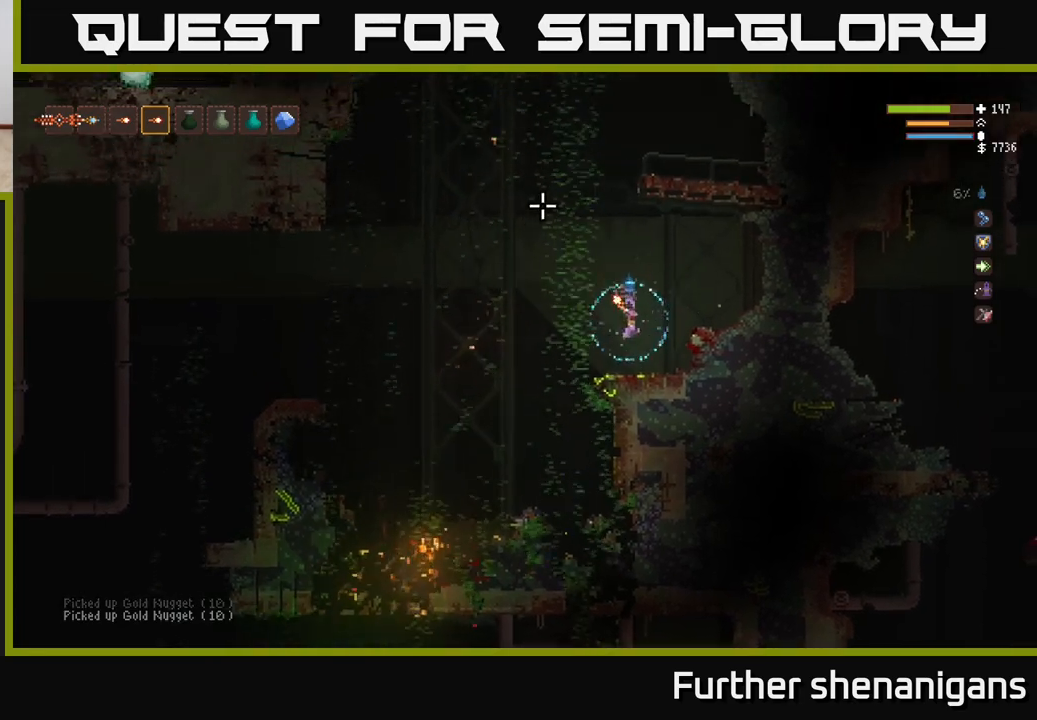
{"buttons": ["L2"], "left_stick": "left", "right_stick": "up-left", "events": [[200, "left_stick", "left"], [300, "L2", "down"]]}
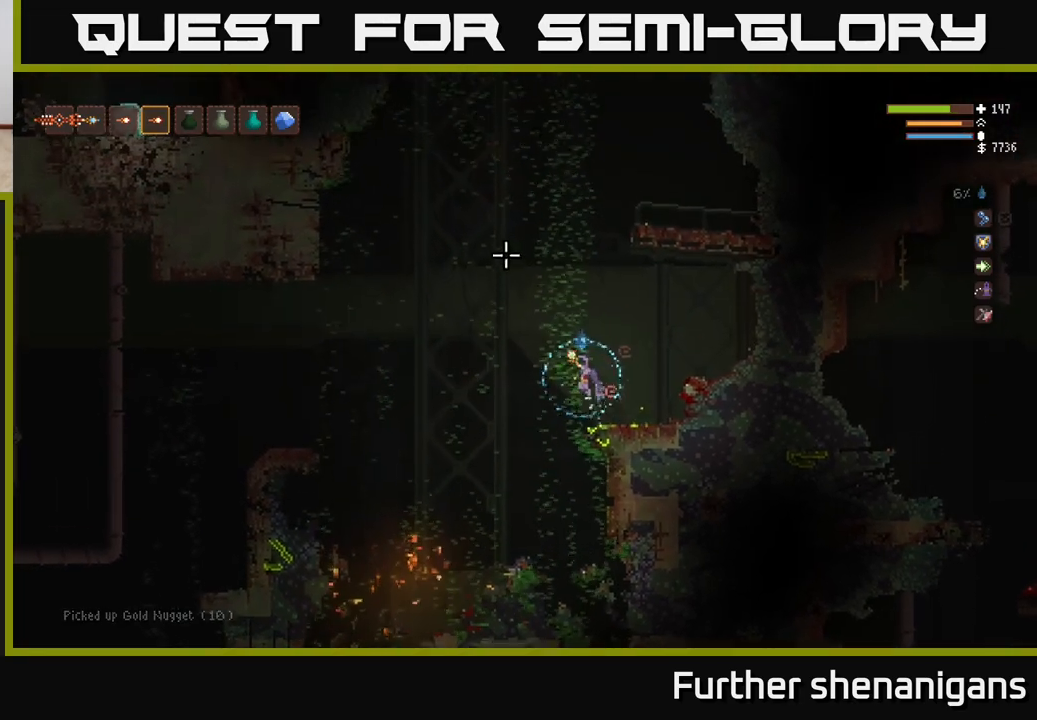
{"buttons": ["L2"], "left_stick": "center", "right_stick": "up-left", "events": [[100, "left_stick", "center"]]}
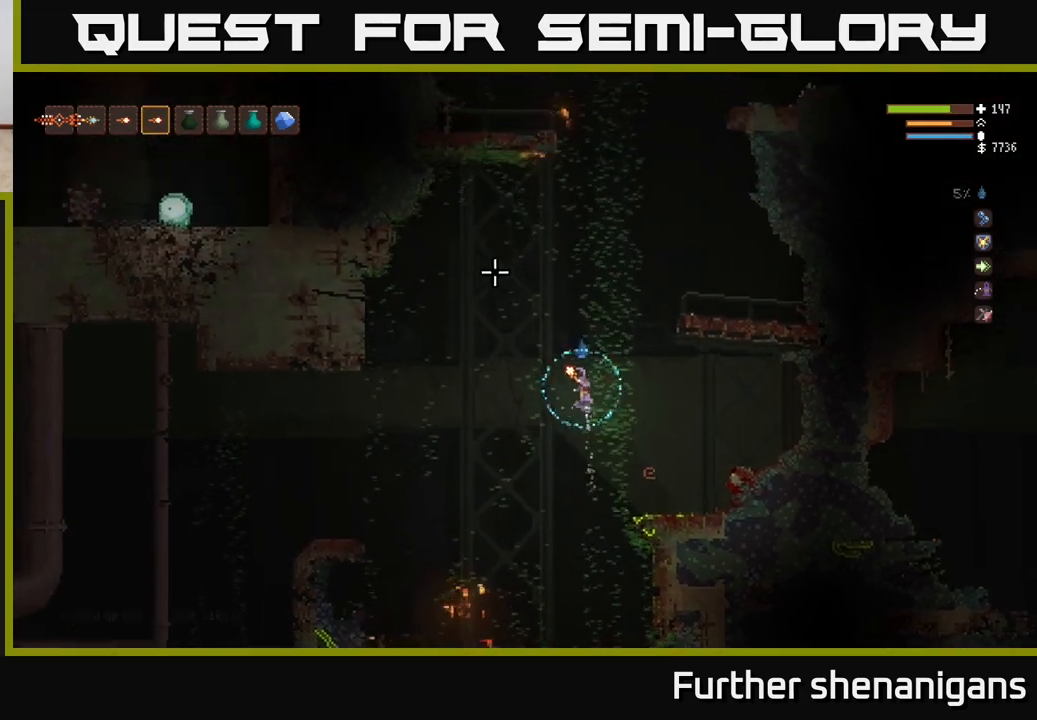
{"buttons": ["L2"], "left_stick": "right", "right_stick": "up-left", "events": [[150, "left_stick", "right"], [333, "left_stick", "center"], [383, "left_stick", "up-left"], [450, "left_stick", "center"], [500, "left_stick", "right"]]}
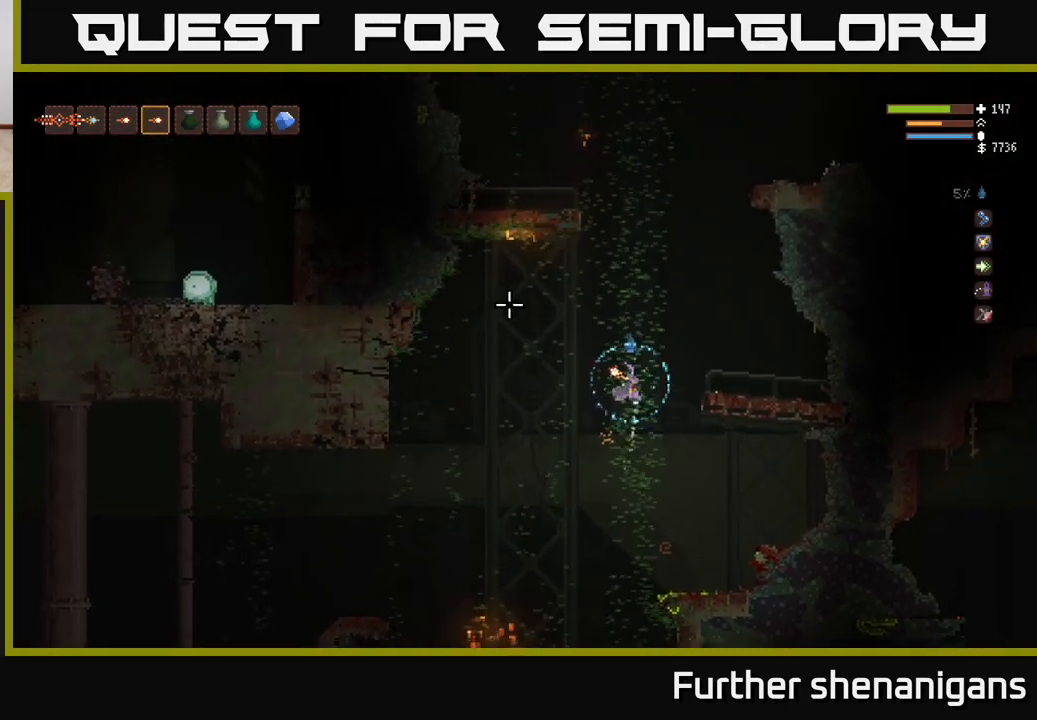
{"buttons": [], "left_stick": "right", "right_stick": "up-left", "events": [[267, "L2", "up"]]}
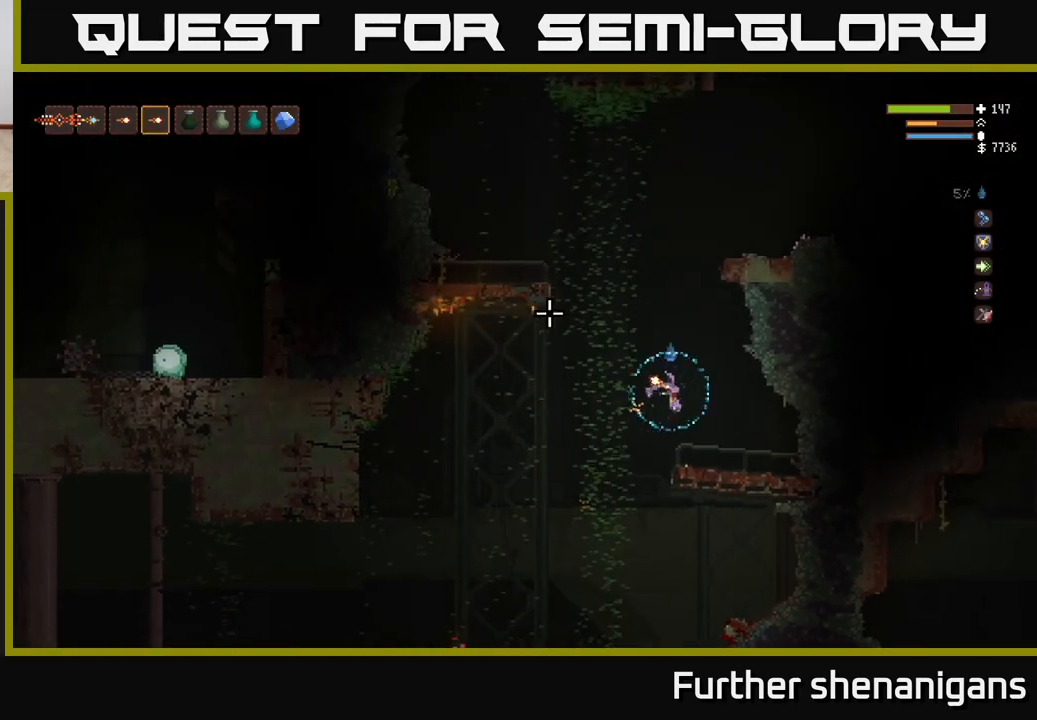
{"buttons": ["L2"], "left_stick": "center", "right_stick": "up-left", "events": [[67, "left_stick", "center"], [483, "L2", "down"]]}
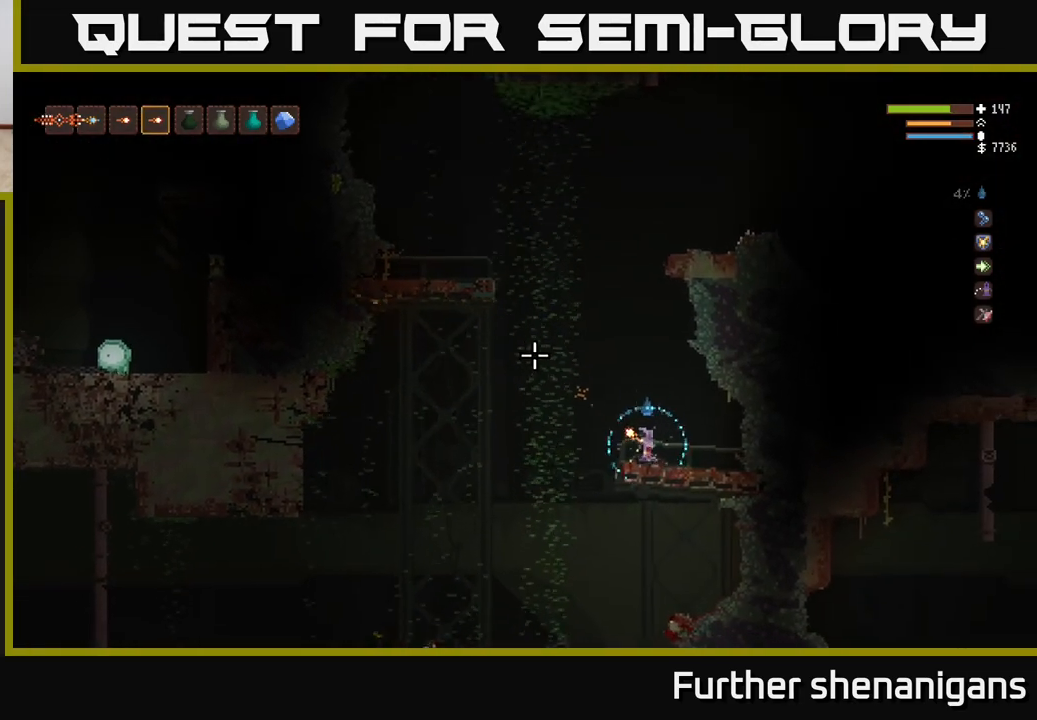
{"buttons": ["L2"], "left_stick": "left", "right_stick": "up-left", "events": [[50, "left_stick", "left"], [250, "left_stick", "center"], [400, "left_stick", "left"]]}
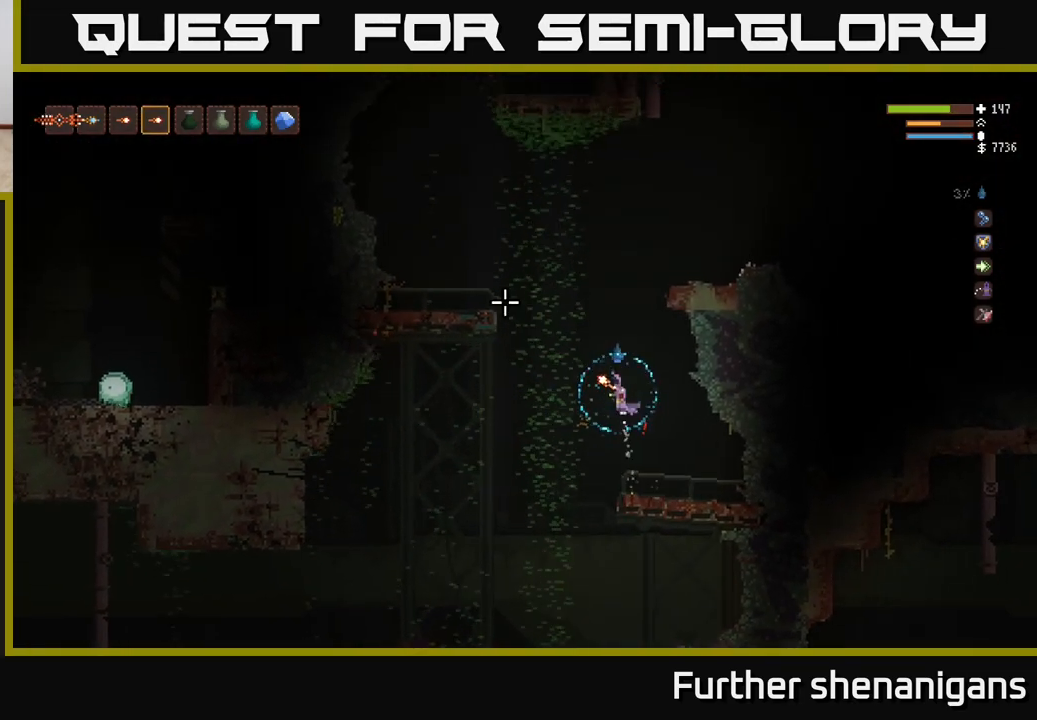
{"buttons": ["L2"], "left_stick": "left", "right_stick": "up-left", "events": []}
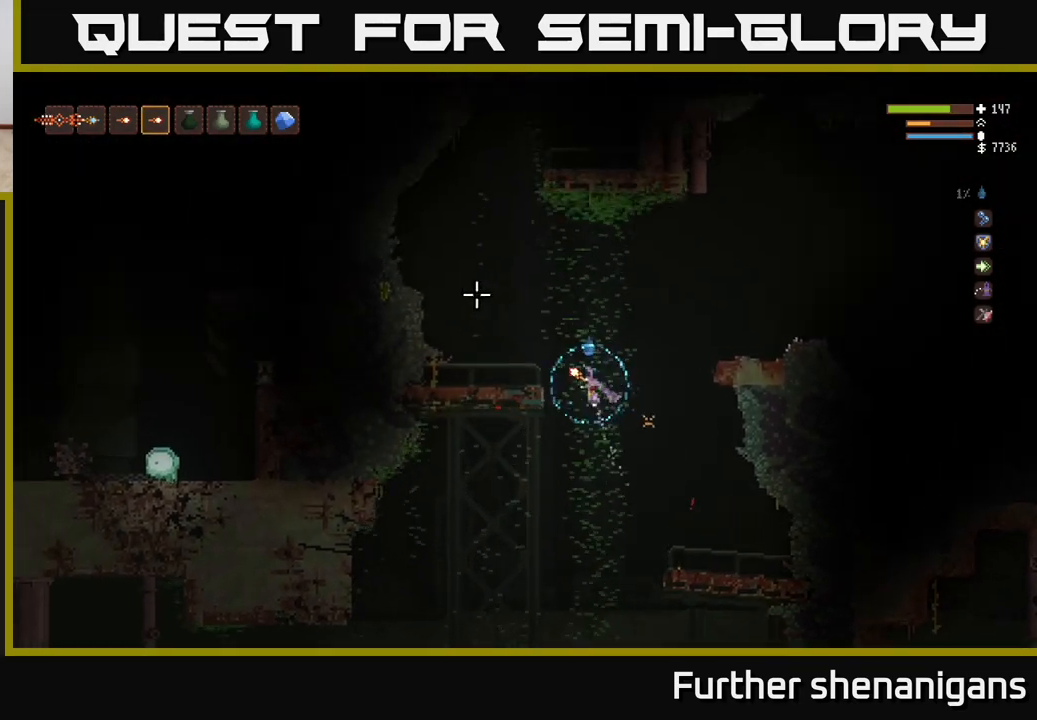
{"buttons": [], "left_stick": "left", "right_stick": "up-left", "events": [[250, "L2", "up"]]}
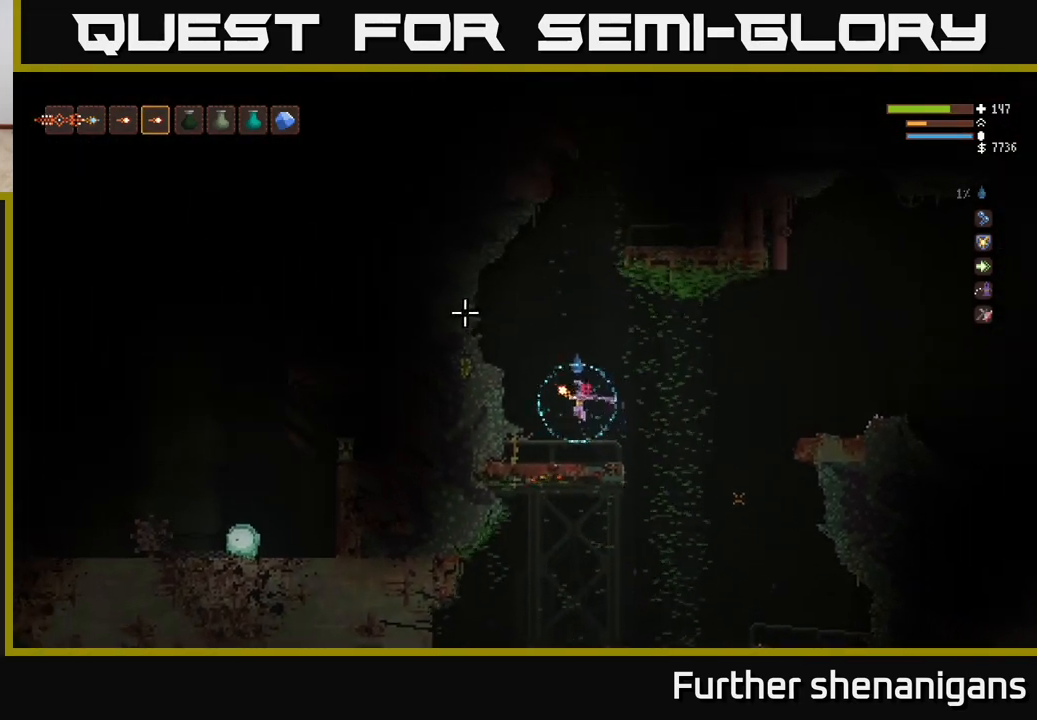
{"buttons": ["L2", "R2"], "left_stick": "center", "right_stick": "left", "events": [[50, "left_stick", "center"], [133, "right_stick", "left"], [333, "L2", "down"], [400, "R2", "down"]]}
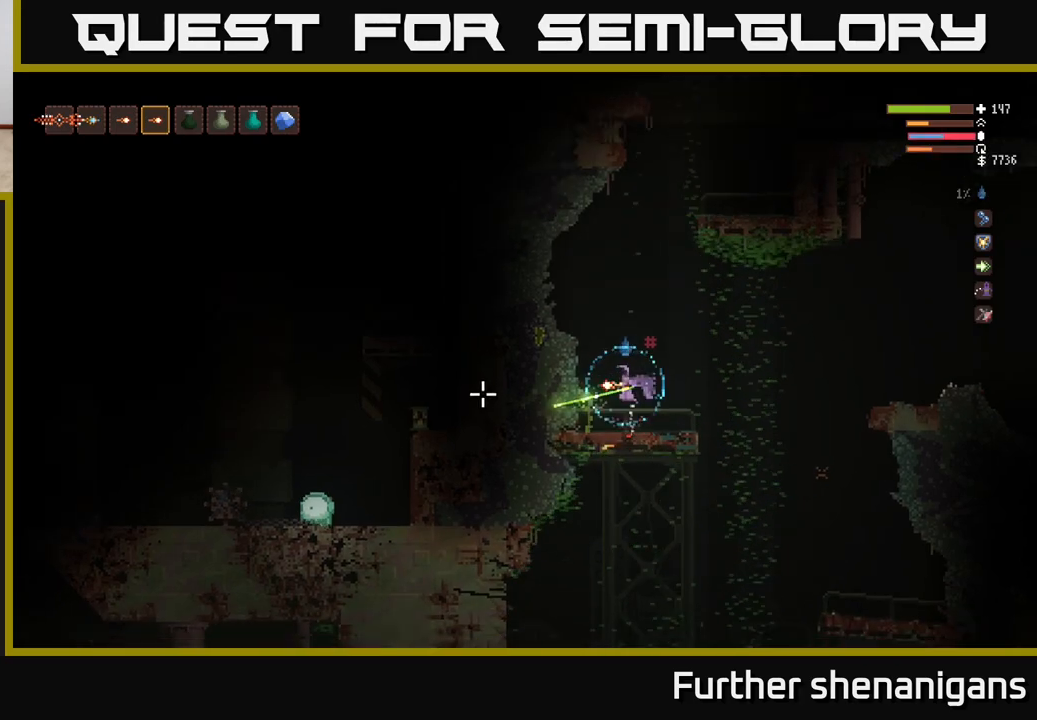
{"buttons": [], "left_stick": "right", "right_stick": "left", "events": [[33, "L2", "up"], [300, "left_stick", "right"], [317, "R2", "up"]]}
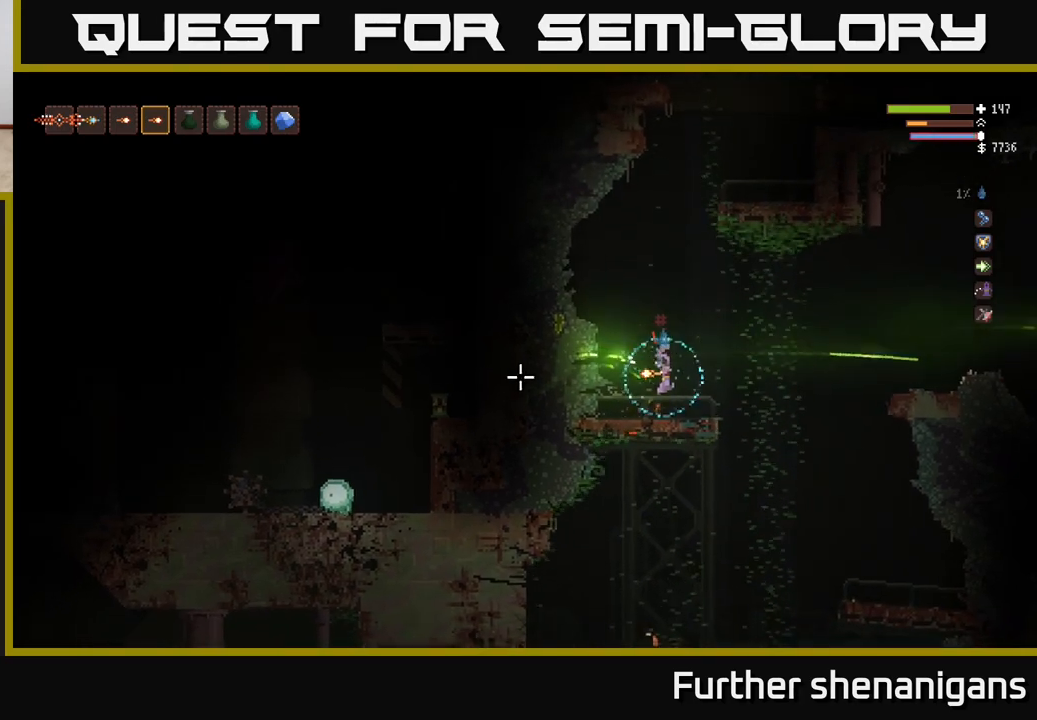
{"buttons": ["L2"], "left_stick": "left", "right_stick": "up-left", "events": [[33, "left_stick", "center"], [133, "L2", "down"], [300, "left_stick", "left"], [300, "right_stick", "up-left"]]}
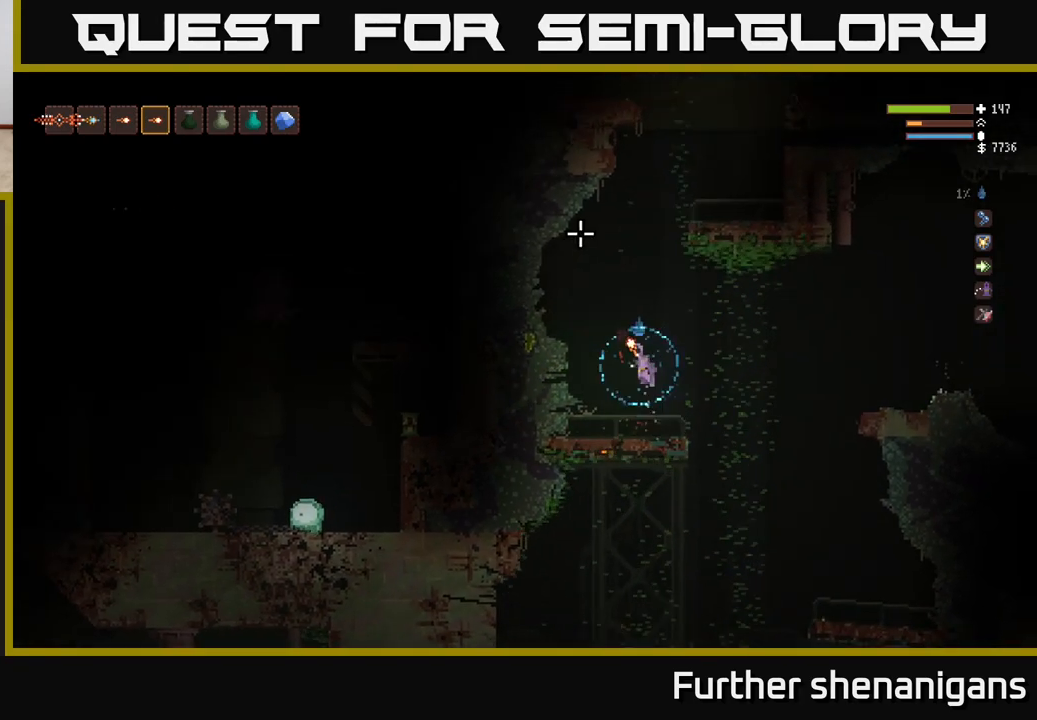
{"buttons": ["L2"], "left_stick": "center", "right_stick": "up-right", "events": [[17, "right_stick", "up"], [233, "right_stick", "up-right"], [500, "left_stick", "center"]]}
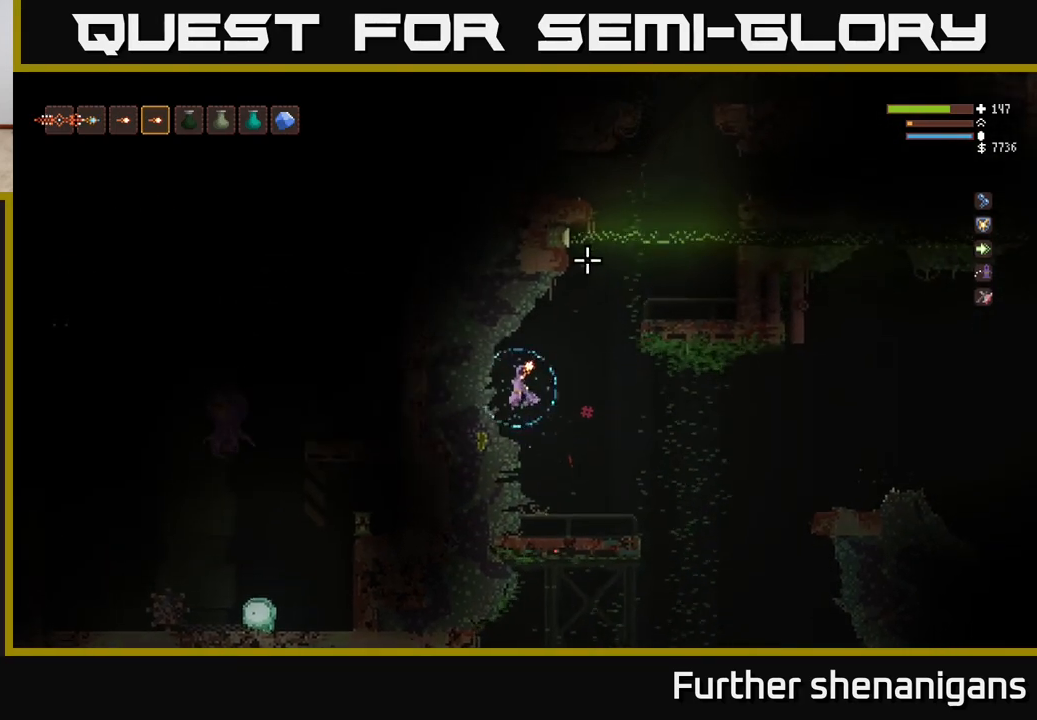
{"buttons": [], "left_stick": "center", "right_stick": "up-right", "events": [[50, "L2", "up"]]}
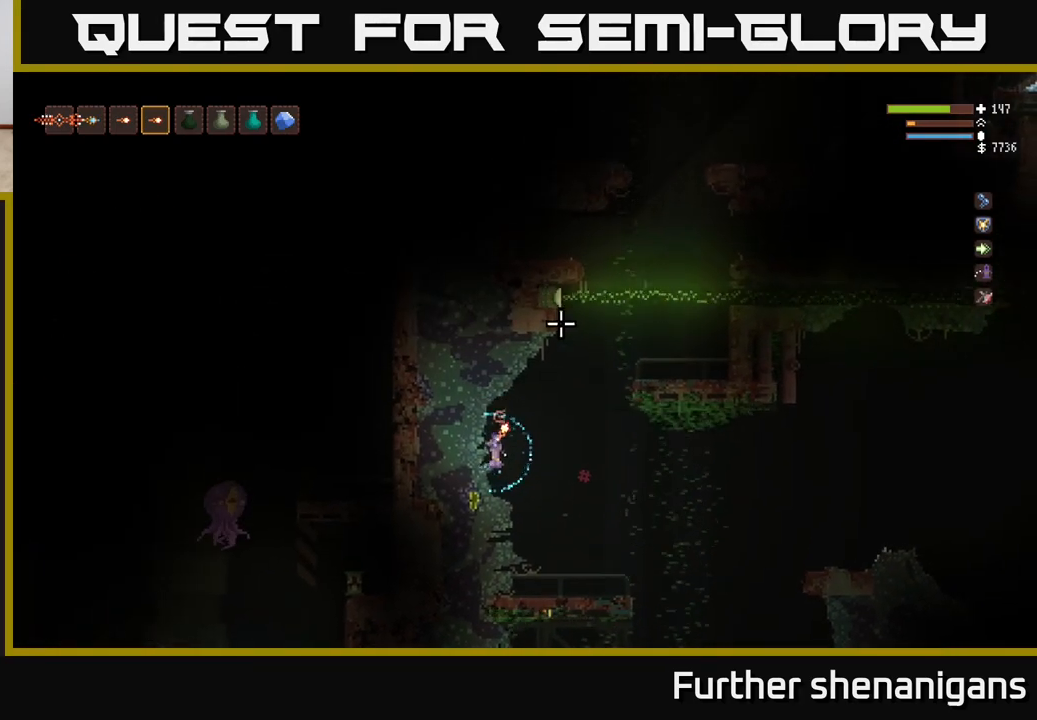
{"buttons": [], "left_stick": "right", "right_stick": "up", "events": [[67, "left_stick", "right"], [100, "L2", "down"], [233, "right_stick", "up"], [283, "L2", "up"]]}
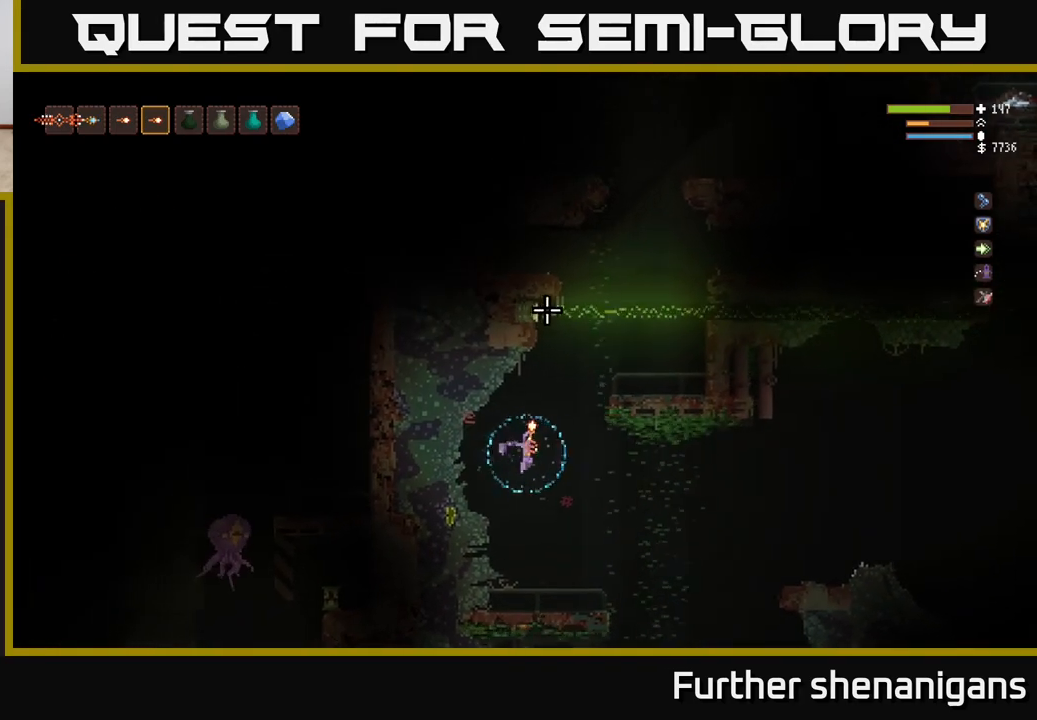
{"buttons": [], "left_stick": "center", "right_stick": "up", "events": [[267, "R2", "down"], [300, "left_stick", "left"], [367, "R2", "up"], [383, "left_stick", "center"]]}